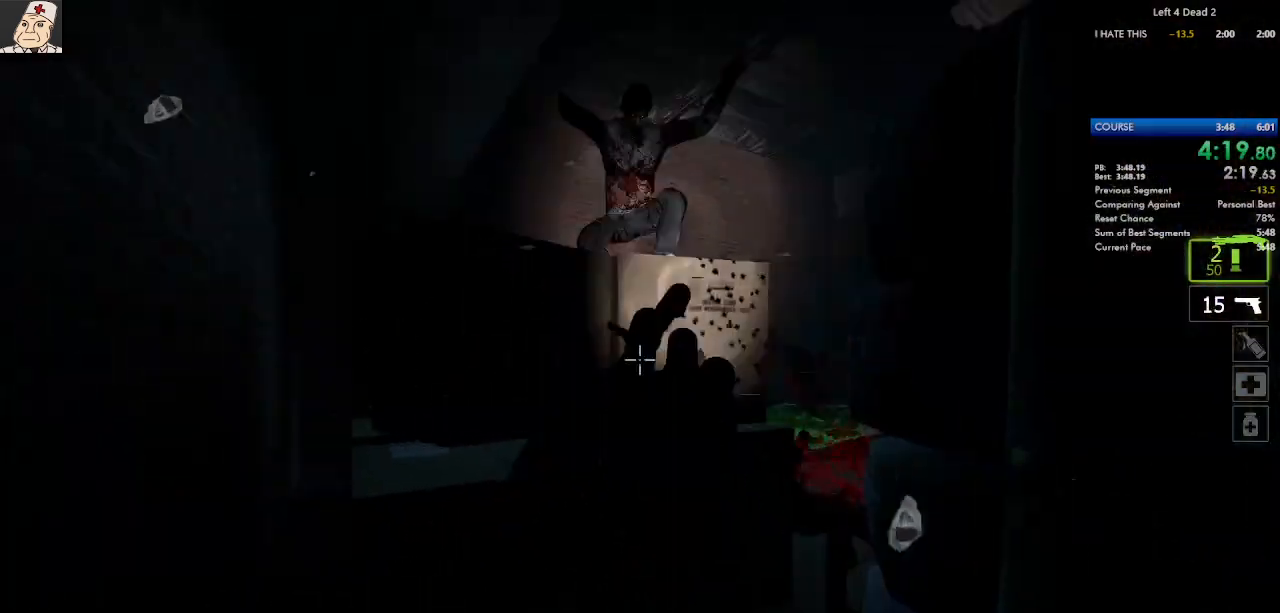
Gameplay with keyboard and mouse; each line is a JSON object with the keys and mouse buttons held at the frame after it. "events" lists presses ("down") and releases ("up") of "a", "ctrl", "d", "e", "f", "q", "r", "s", "shift", "space", "tab", "w", "mouse_left", "mouse_wheel", "mouse_right", "mouse_mb4" and "mouse_mb5" between this image and that frame as [ms after this image, input, new state], when the widget could be followed in between. "mouse_left", "mouse_wheel", "mouse_right", "mouse_mb4", "mouse_mb5" = the "left", "wheel", "right", "mb4", "mb5" buttons of the "mouse" list. No other keys are recorded. "wheel" means that the mouse wheel is clicked or scrolled. Not read: mouse_move.
{"keys": ["ctrl", "s"], "mouse": ["left"], "events": [[367, "mouse_left", "down"]]}
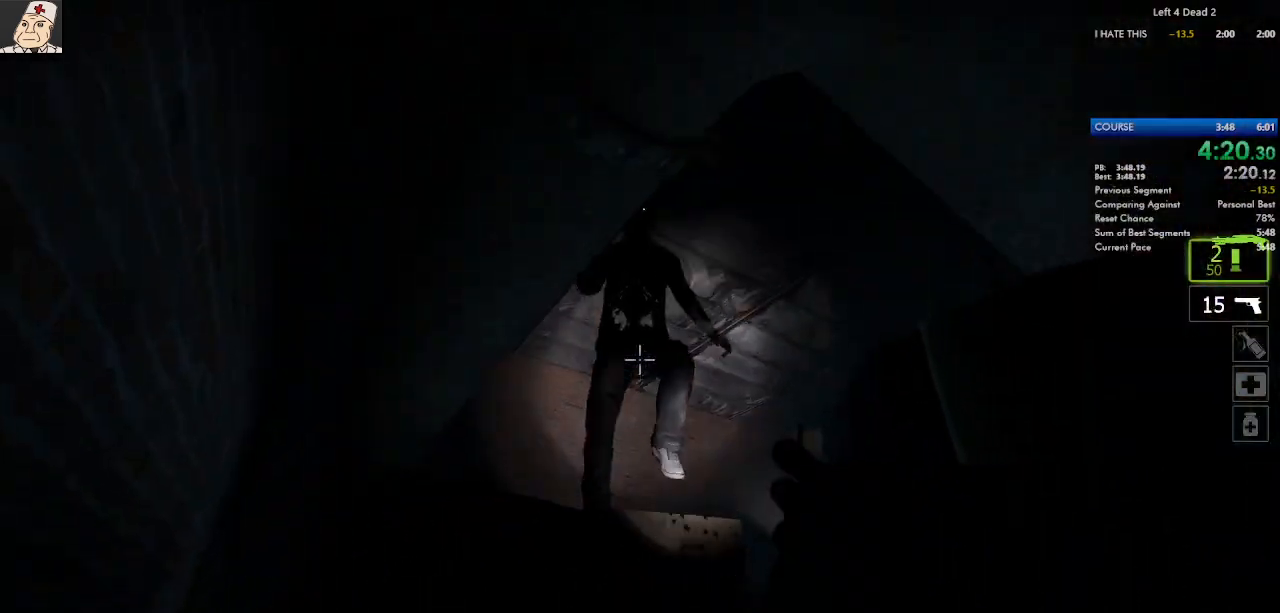
{"keys": ["ctrl", "s"], "mouse": [], "events": [[100, "r", "down"], [117, "mouse_left", "up"], [183, "r", "up"], [233, "r", "down"], [350, "r", "up"]]}
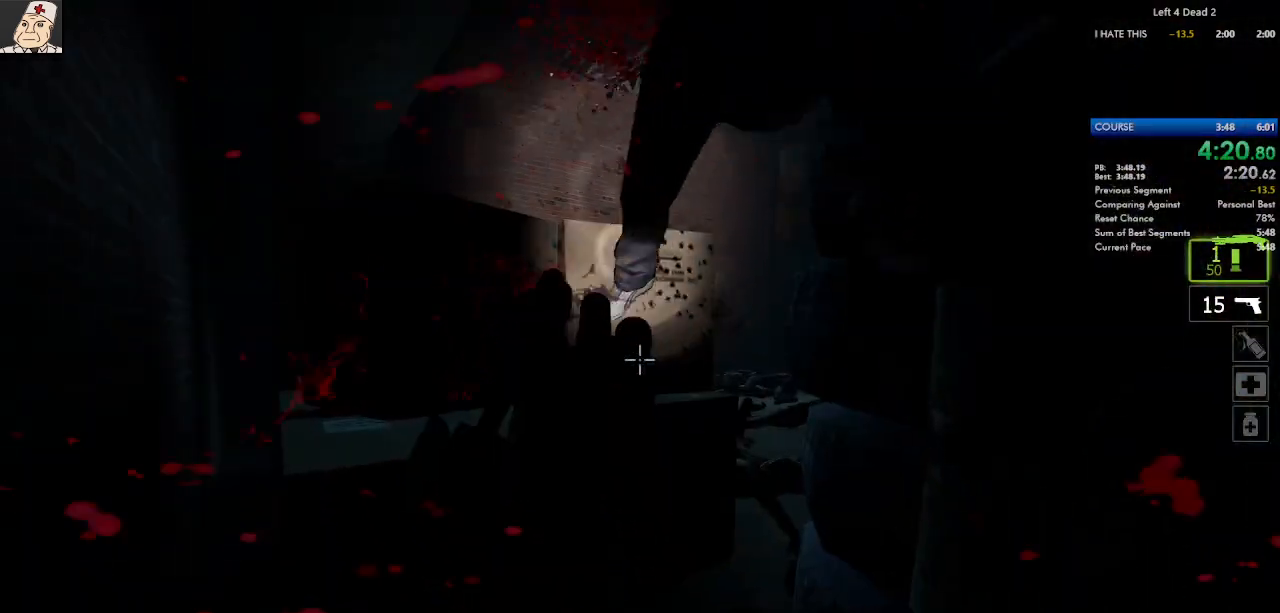
{"keys": ["ctrl", "s"], "mouse": [], "events": []}
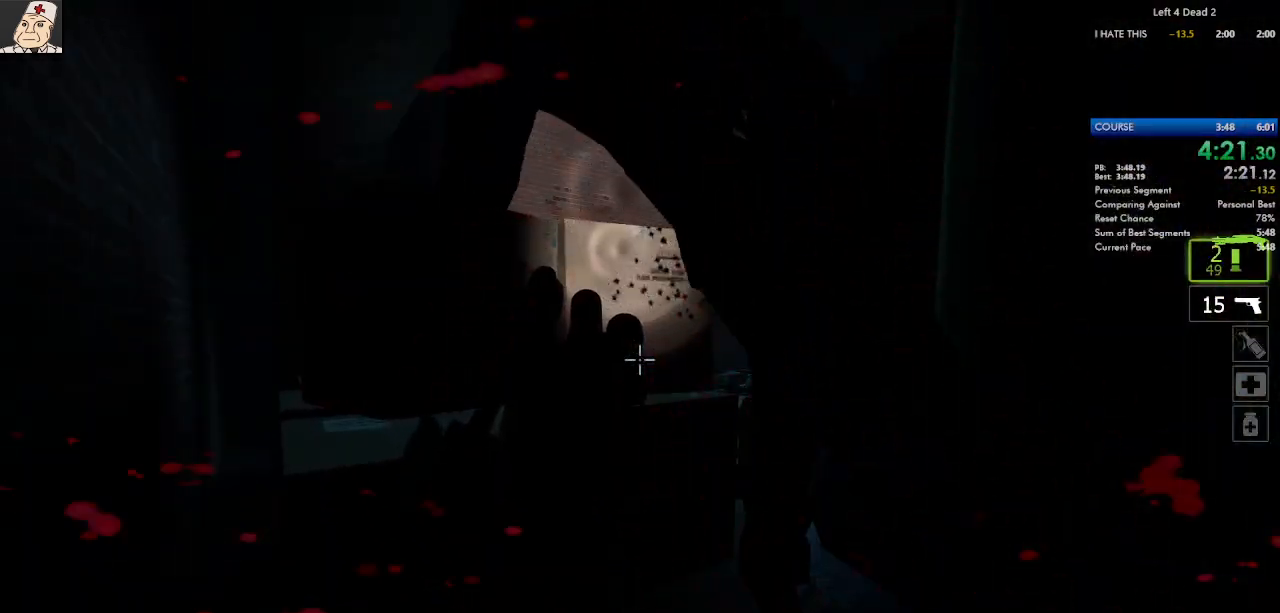
{"keys": ["ctrl", "s"], "mouse": [], "events": []}
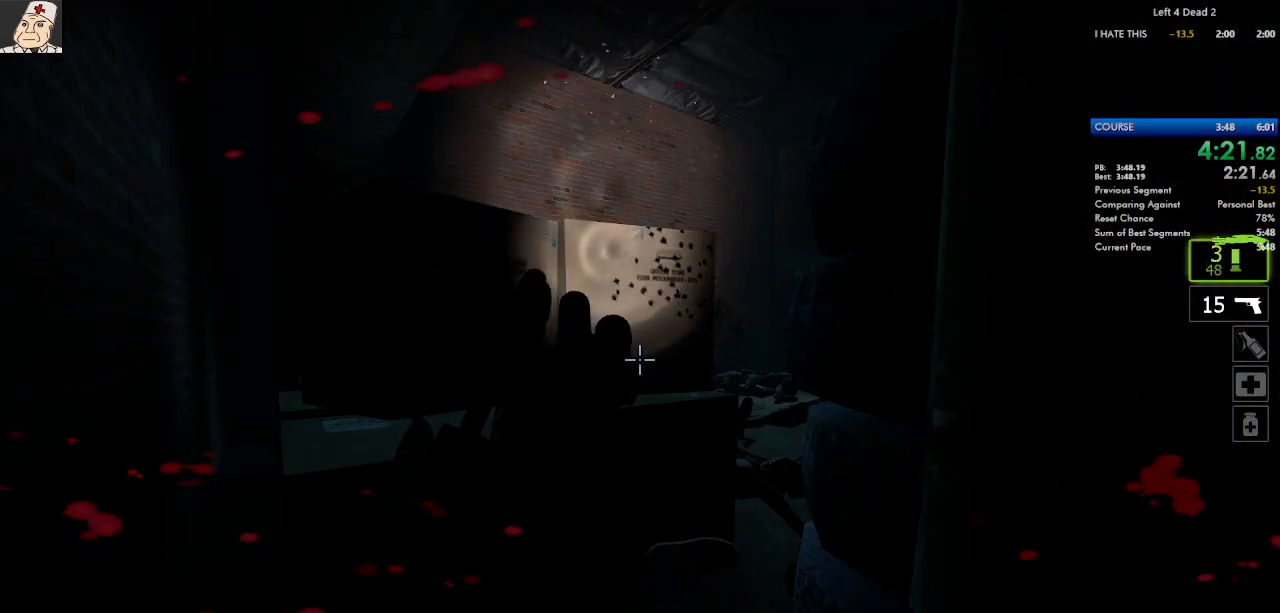
{"keys": ["ctrl", "s"], "mouse": [], "events": [[267, "f", "down"], [383, "f", "up"]]}
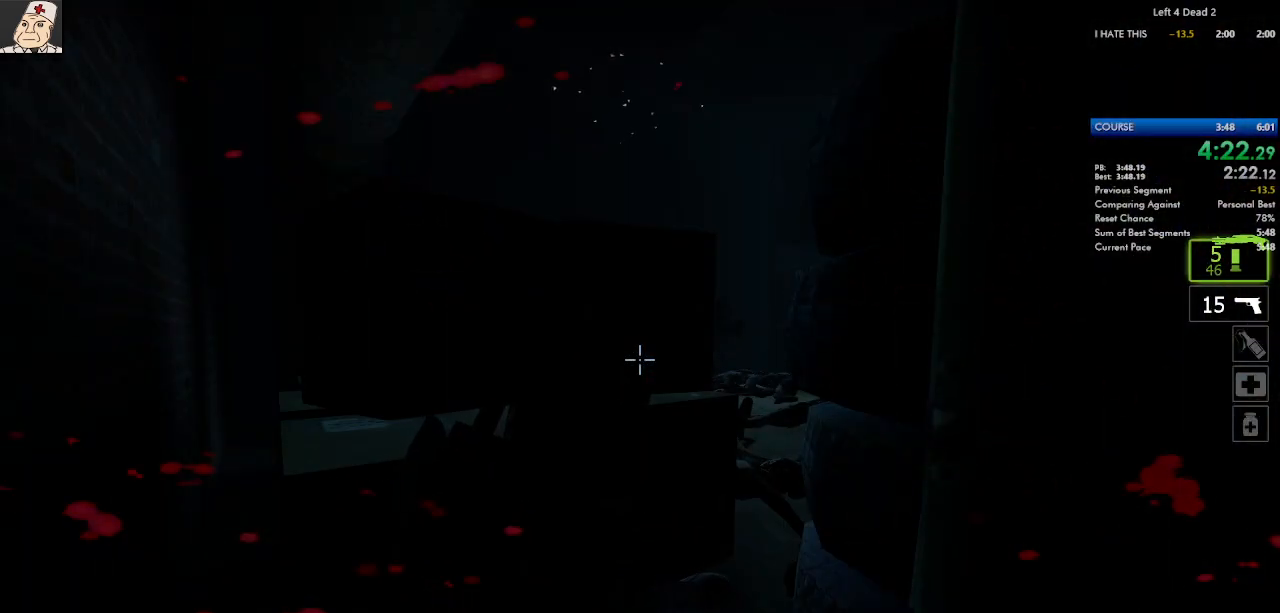
{"keys": ["ctrl", "s"], "mouse": [], "events": []}
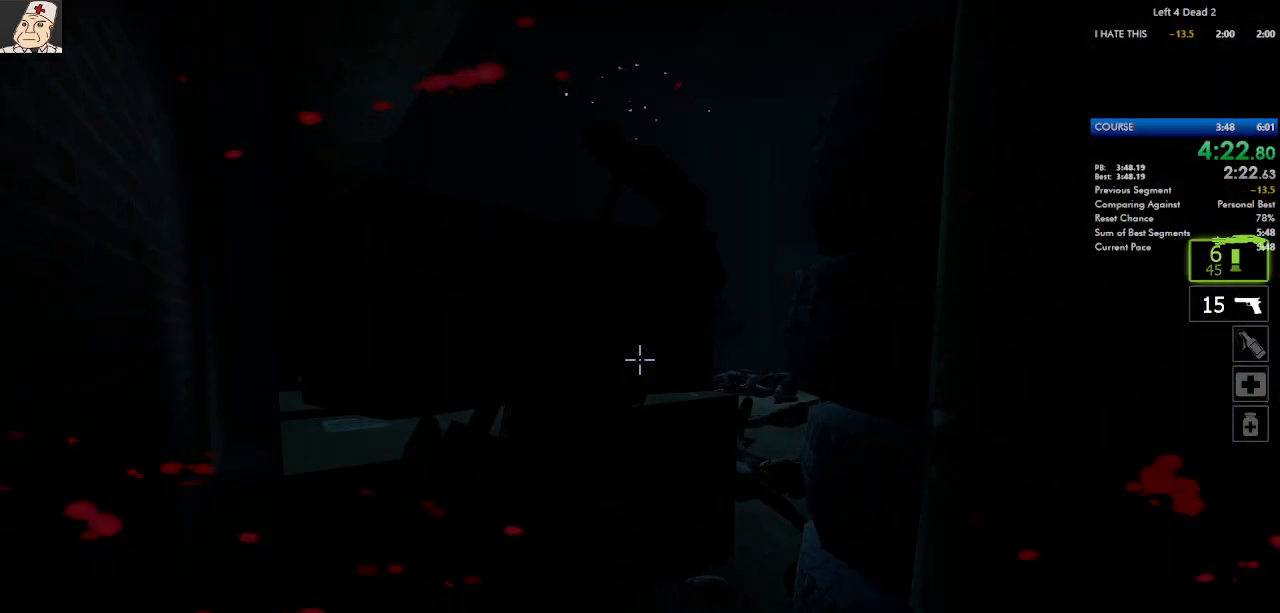
{"keys": ["ctrl", "s"], "mouse": [], "events": [[333, "mouse_left", "down"], [500, "mouse_left", "up"]]}
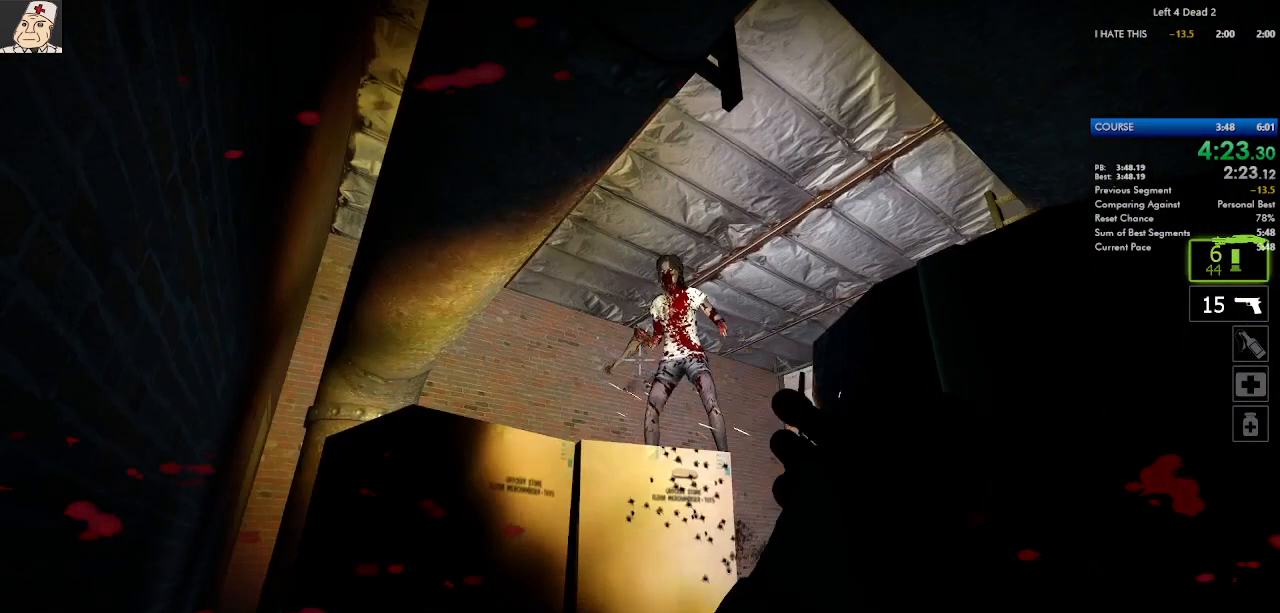
{"keys": ["ctrl", "r", "s"], "mouse": ["left"], "events": [[417, "r", "down"], [483, "mouse_left", "down"]]}
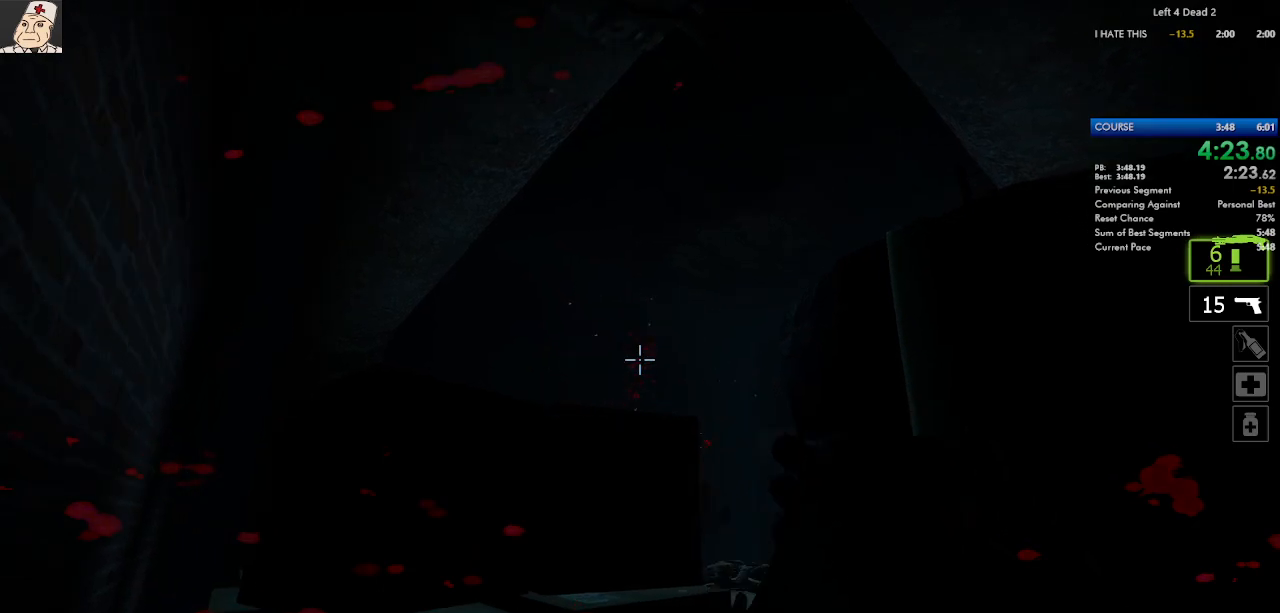
{"keys": ["ctrl", "s"], "mouse": [], "events": [[17, "r", "up"], [100, "mouse_left", "up"], [350, "f", "down"], [500, "f", "up"]]}
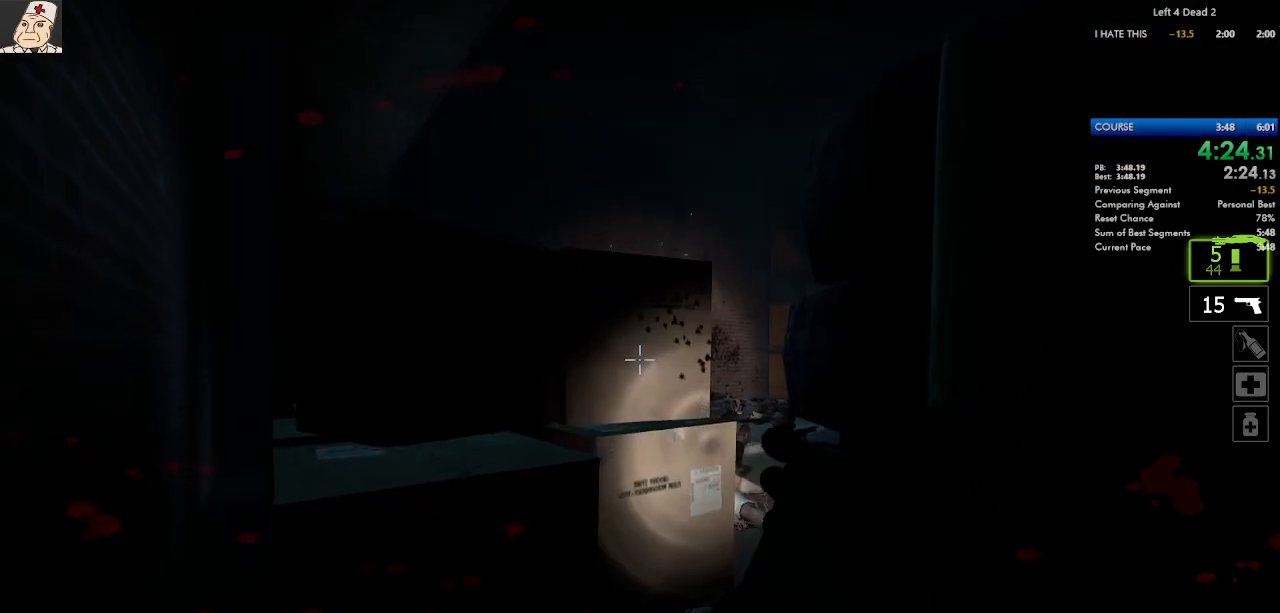
{"keys": ["ctrl", "r", "s"], "mouse": [], "events": [[400, "r", "down"]]}
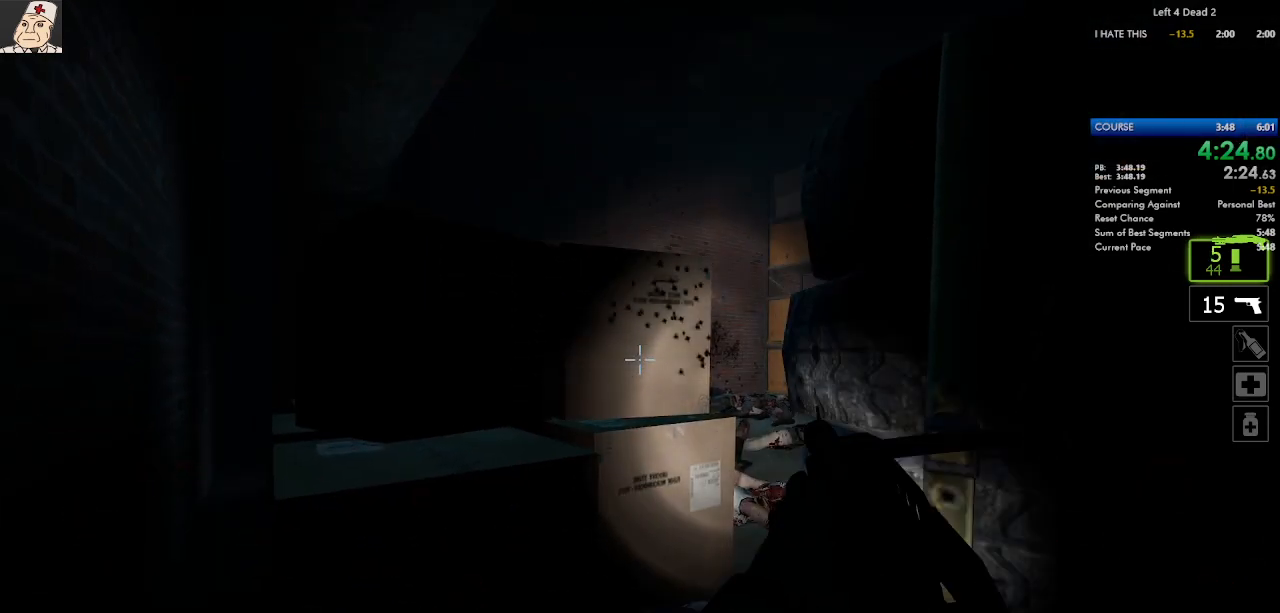
{"keys": ["ctrl", "s"], "mouse": [], "events": [[17, "r", "up"], [300, "f", "down"], [433, "f", "up"]]}
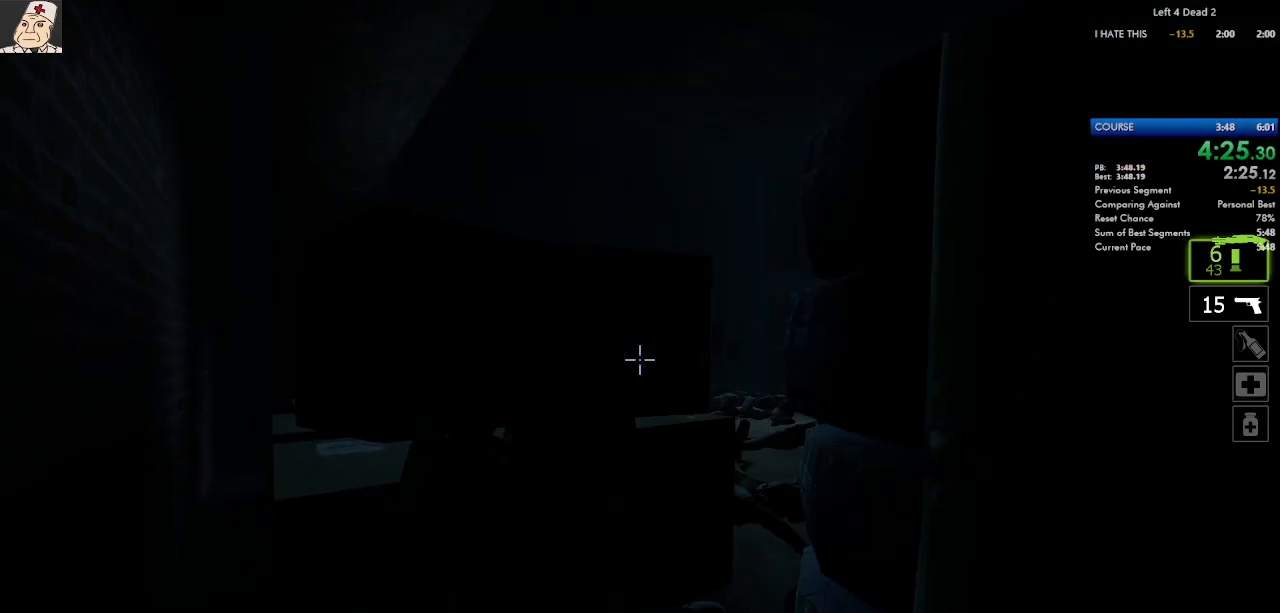
{"keys": ["ctrl", "s"], "mouse": [], "events": []}
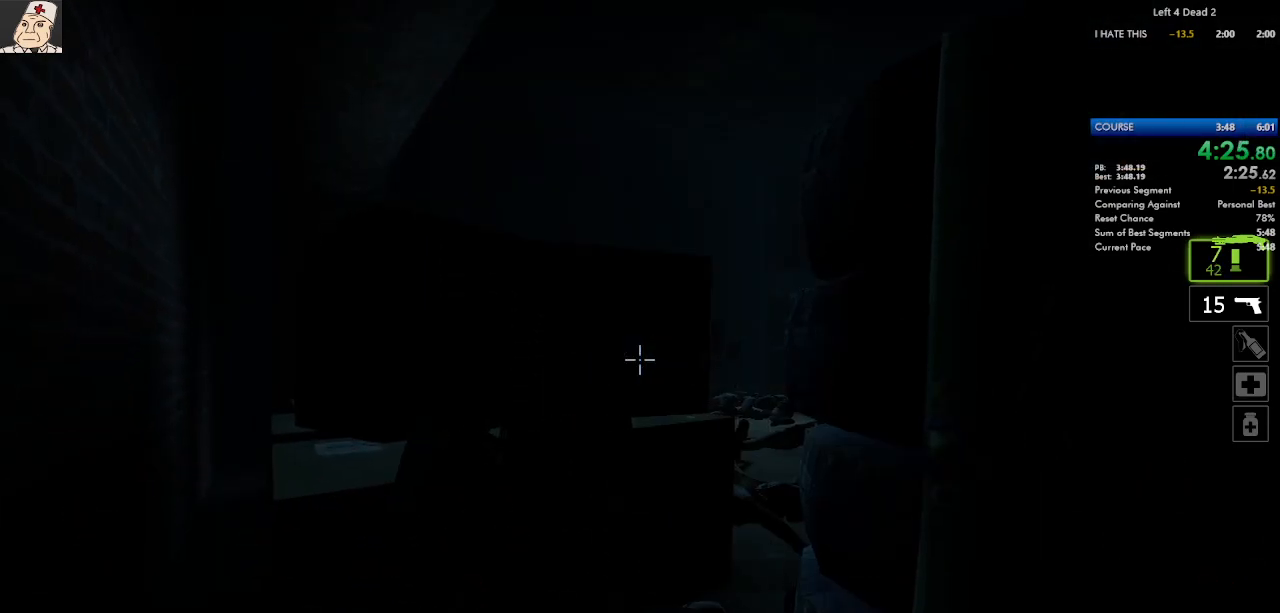
{"keys": ["ctrl", "s"], "mouse": [], "events": []}
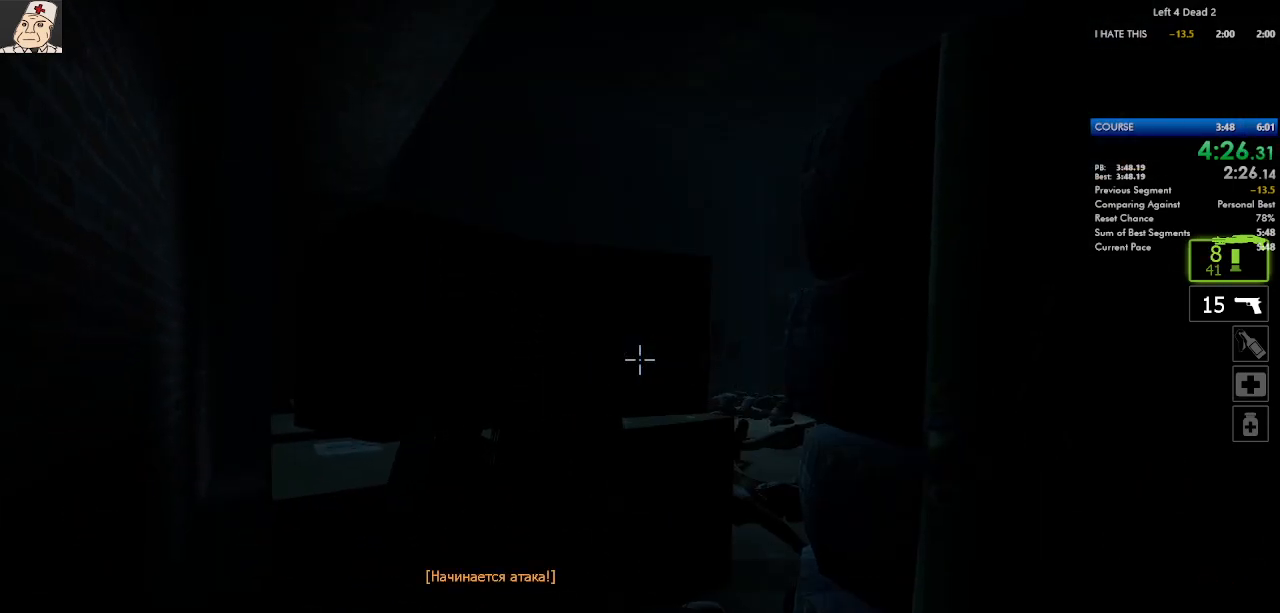
{"keys": ["ctrl", "s"], "mouse": [], "events": []}
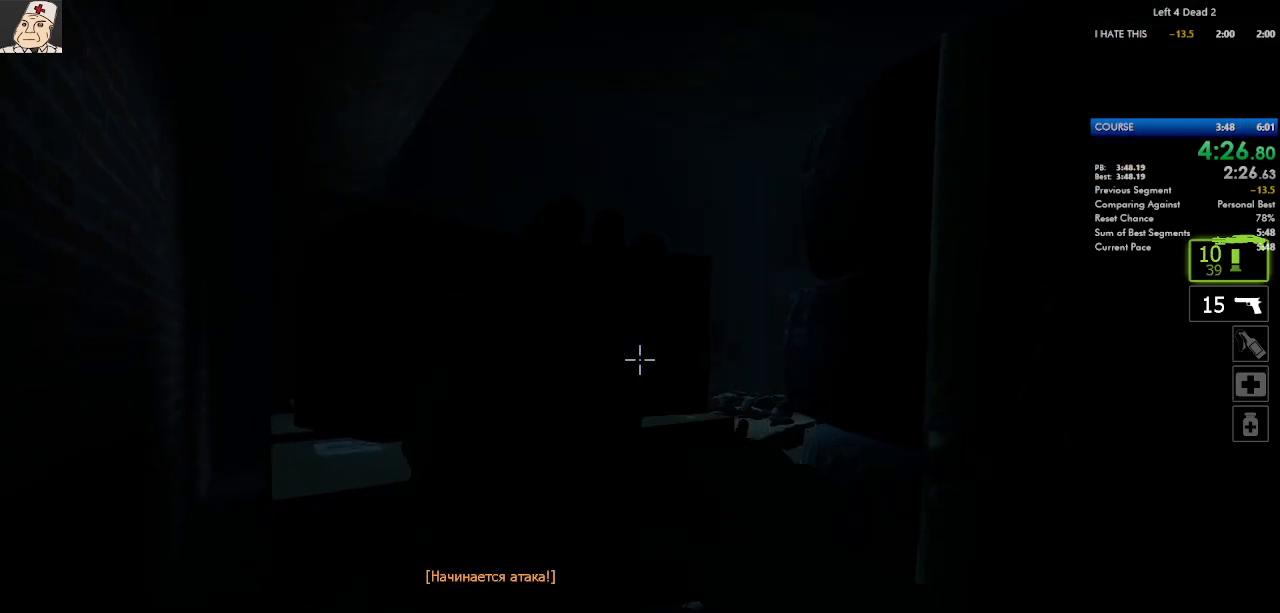
{"keys": ["ctrl", "s"], "mouse": [], "events": []}
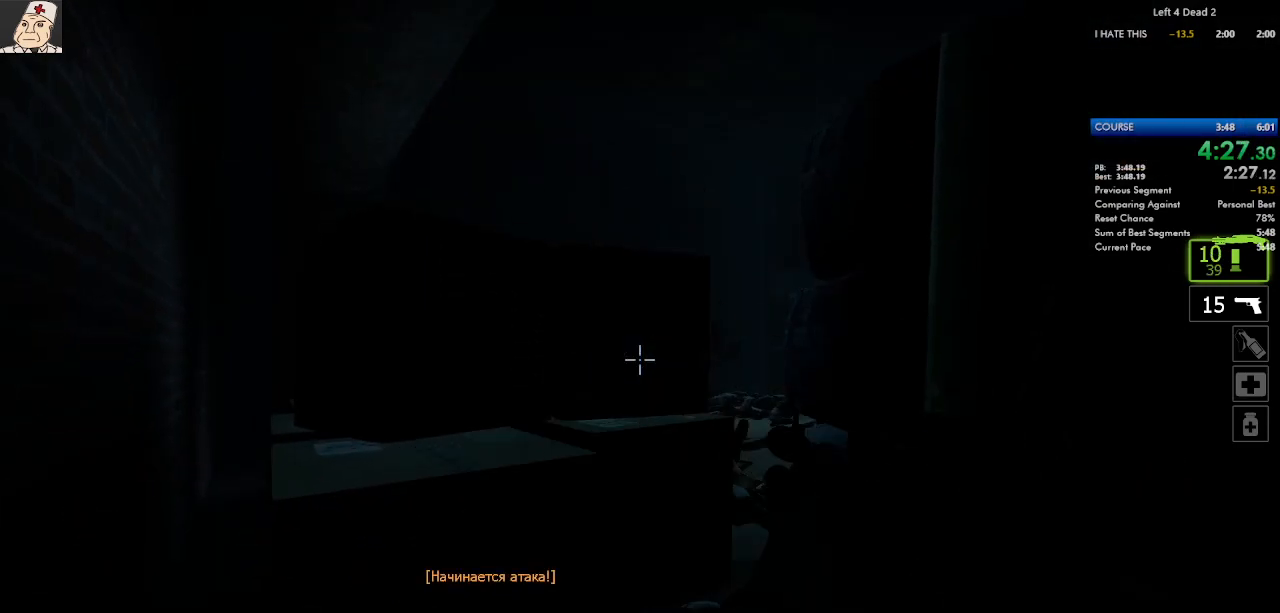
{"keys": ["ctrl", "s"], "mouse": [], "events": []}
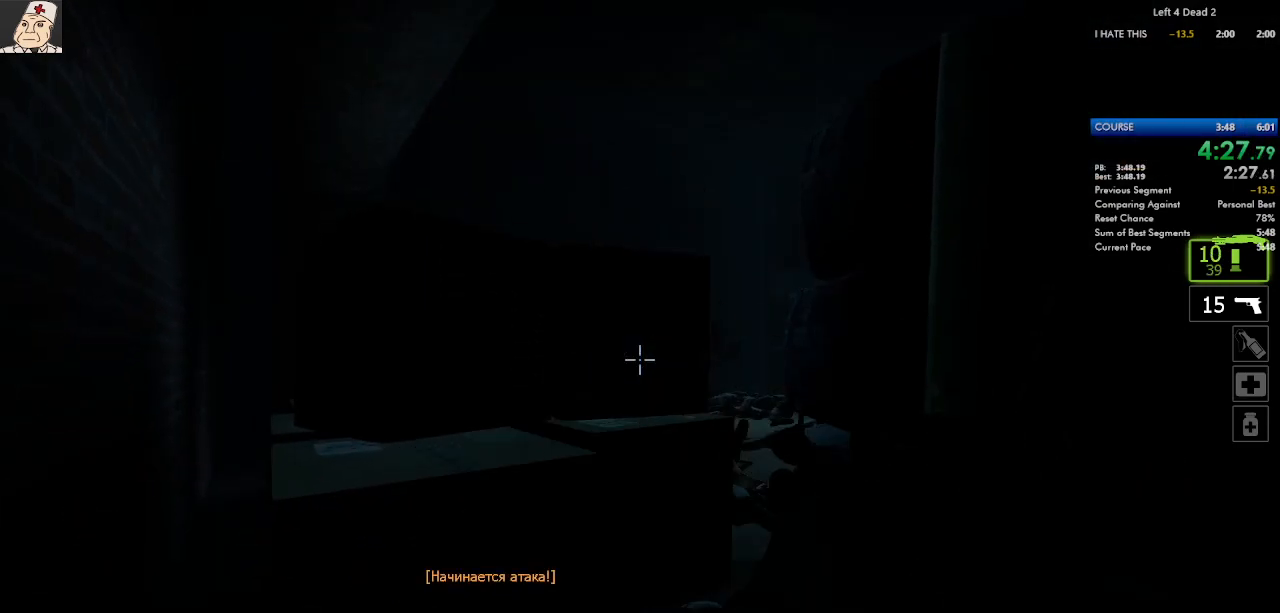
{"keys": ["ctrl", "s"], "mouse": [], "events": []}
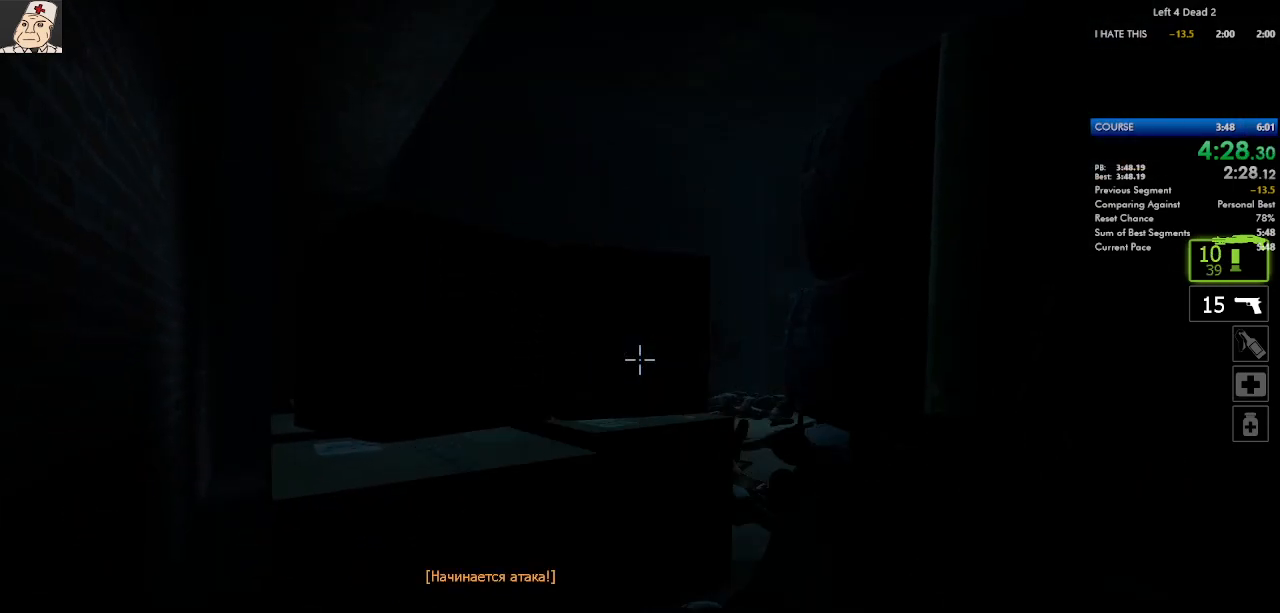
{"keys": ["ctrl", "s"], "mouse": [], "events": []}
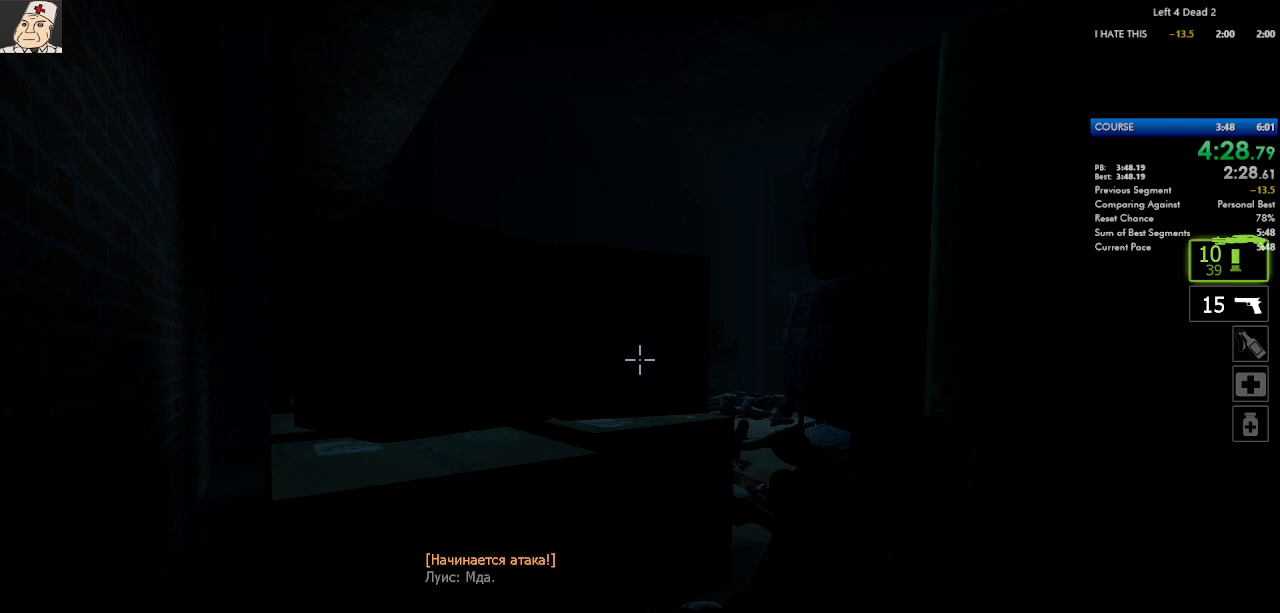
{"keys": ["ctrl", "s"], "mouse": [], "events": []}
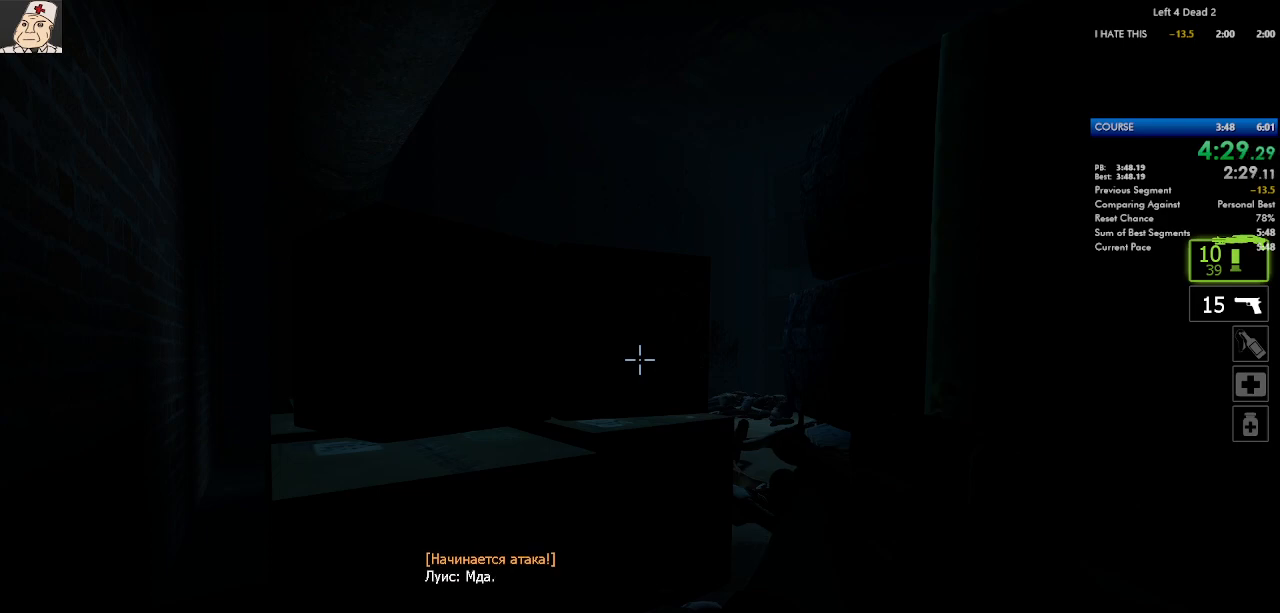
{"keys": ["ctrl", "s"], "mouse": [], "events": []}
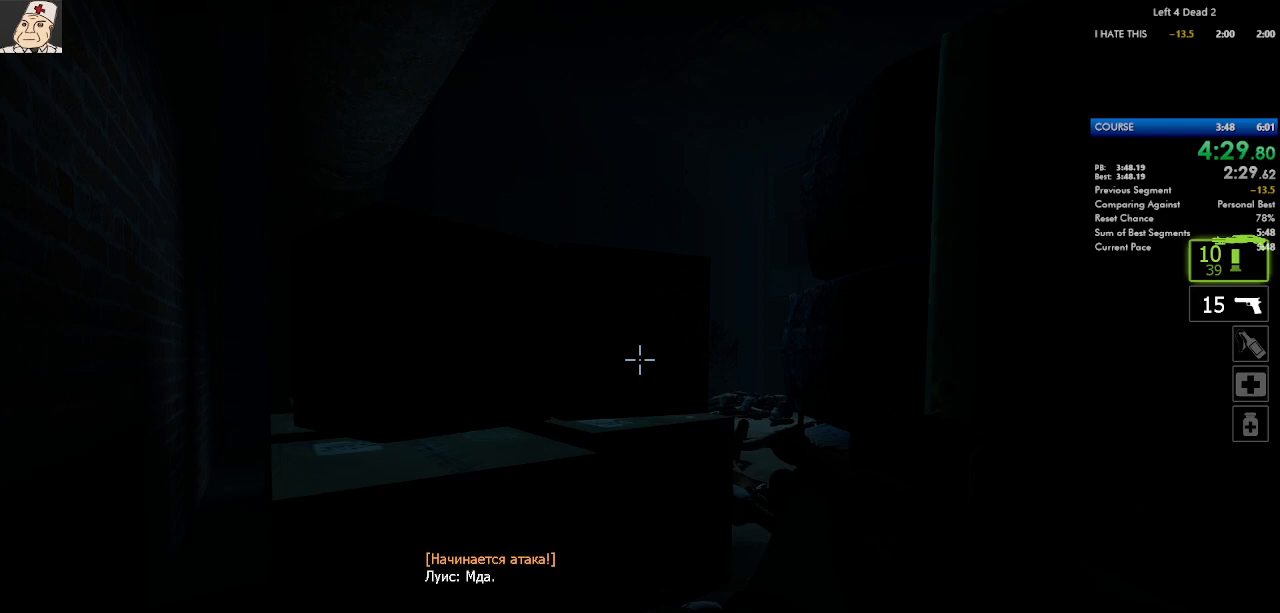
{"keys": ["ctrl", "s"], "mouse": [], "events": []}
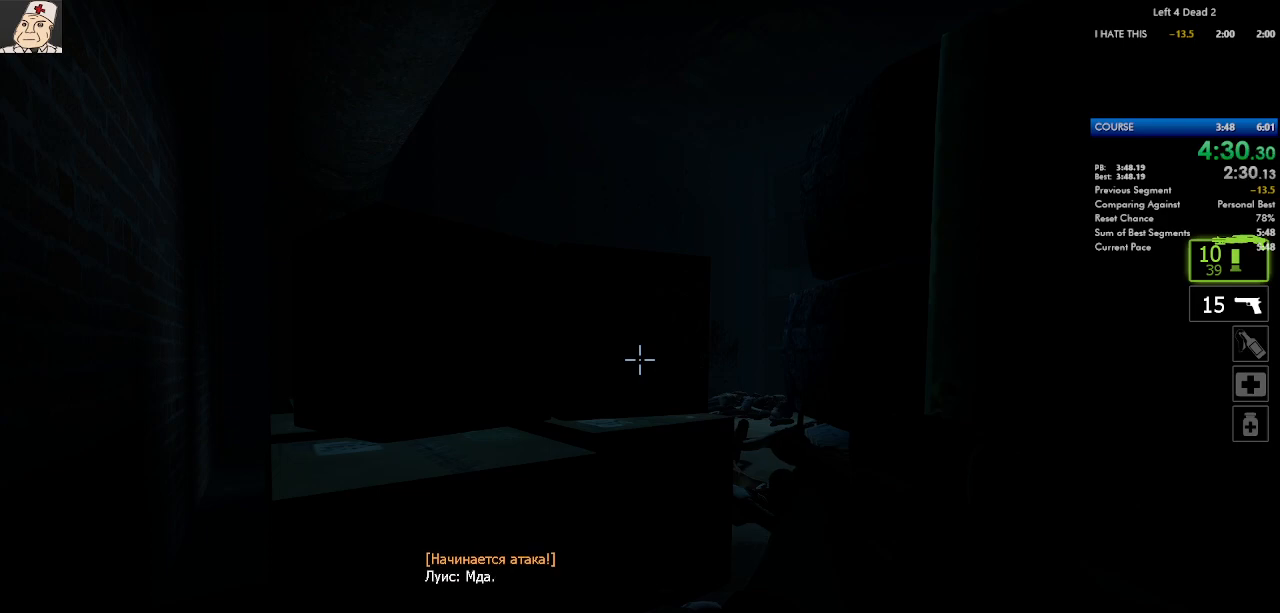
{"keys": ["ctrl", "s"], "mouse": [], "events": []}
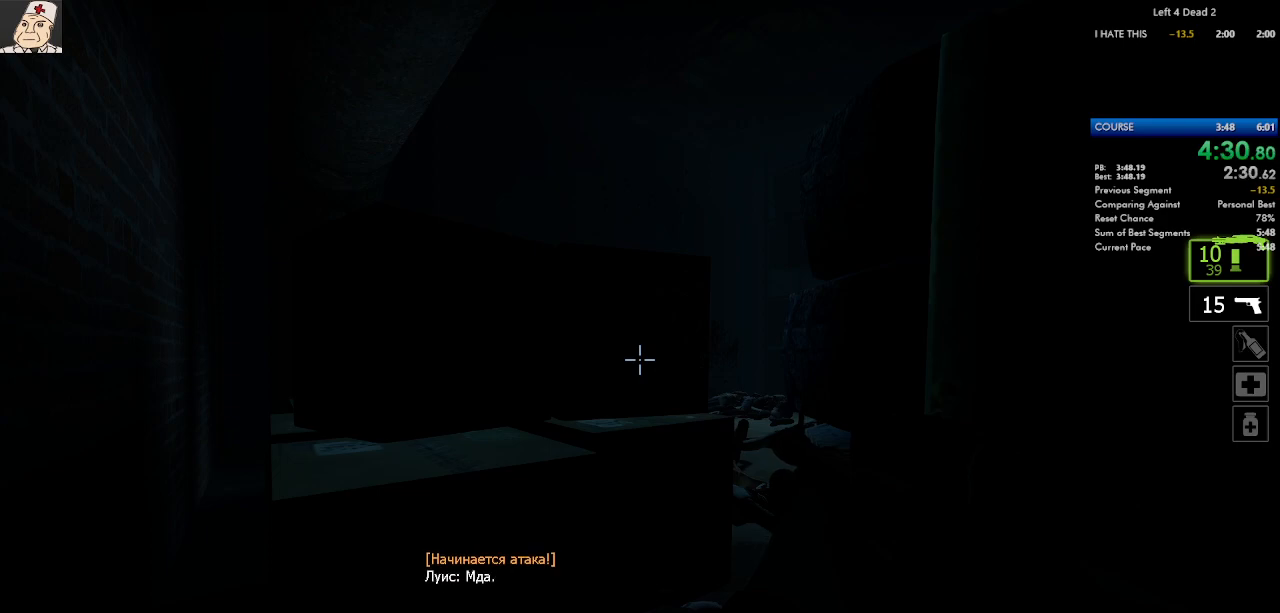
{"keys": ["ctrl", "s"], "mouse": [], "events": []}
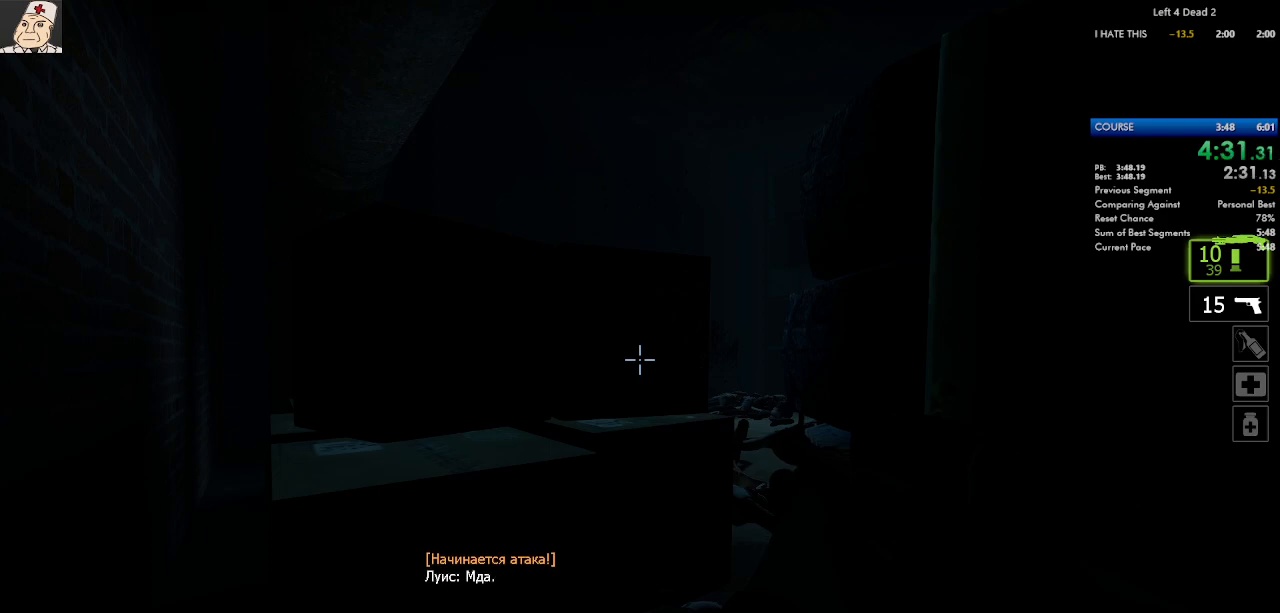
{"keys": ["ctrl", "s"], "mouse": [], "events": []}
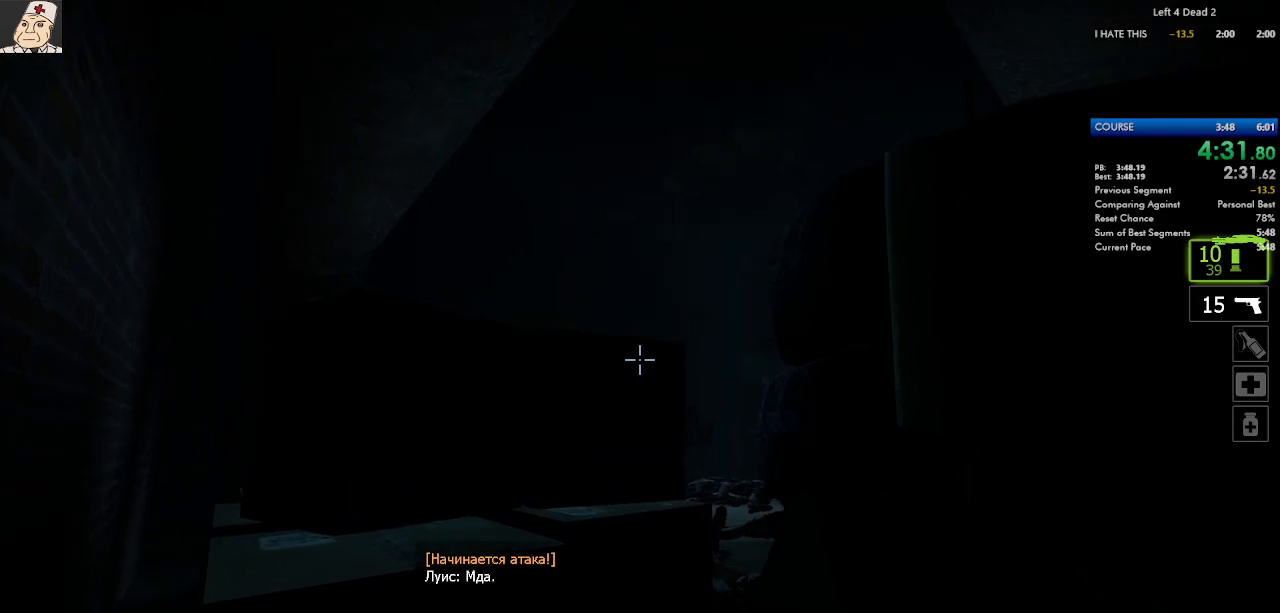
{"keys": ["ctrl", "s"], "mouse": [], "events": []}
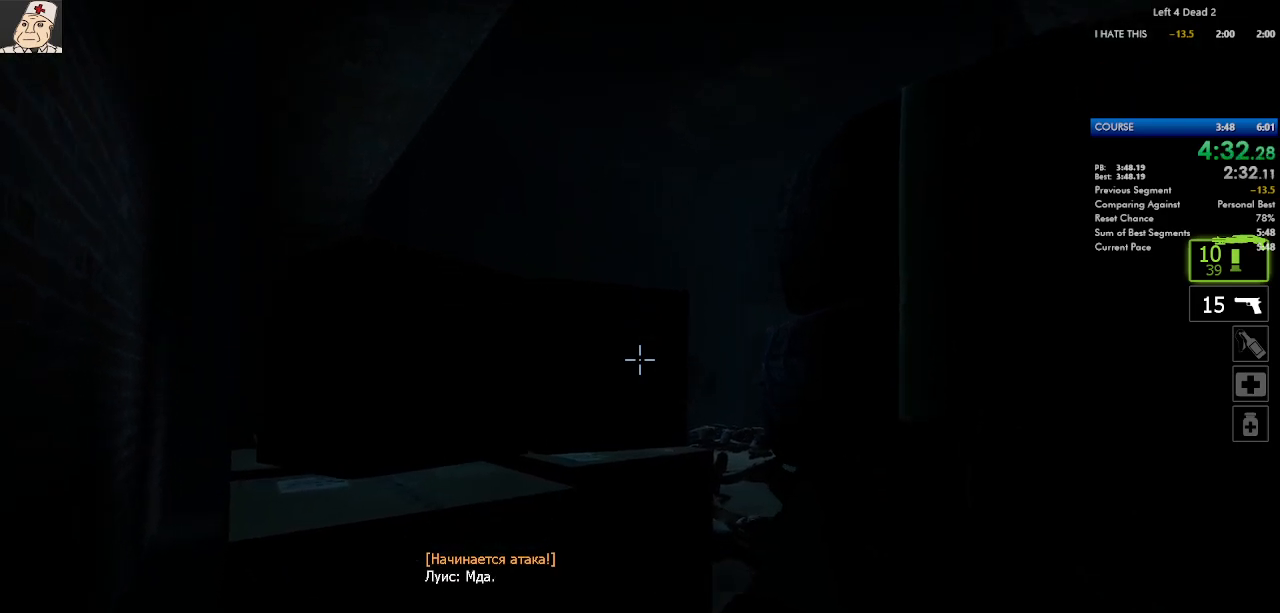
{"keys": ["ctrl", "s"], "mouse": [], "events": []}
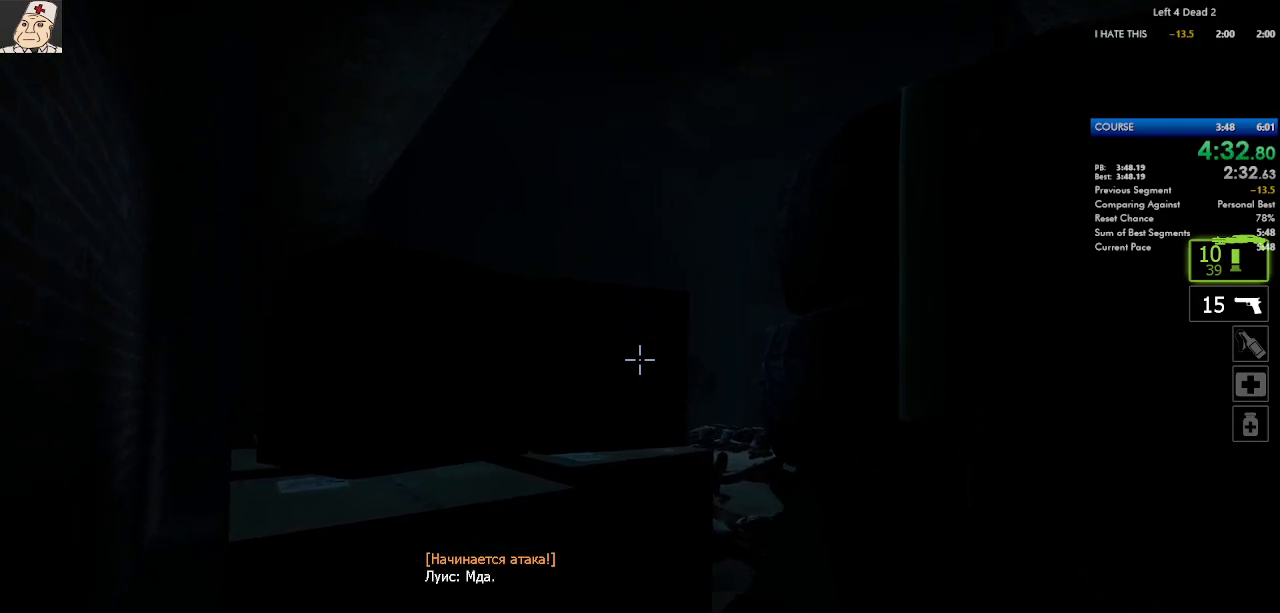
{"keys": ["ctrl", "s"], "mouse": [], "events": []}
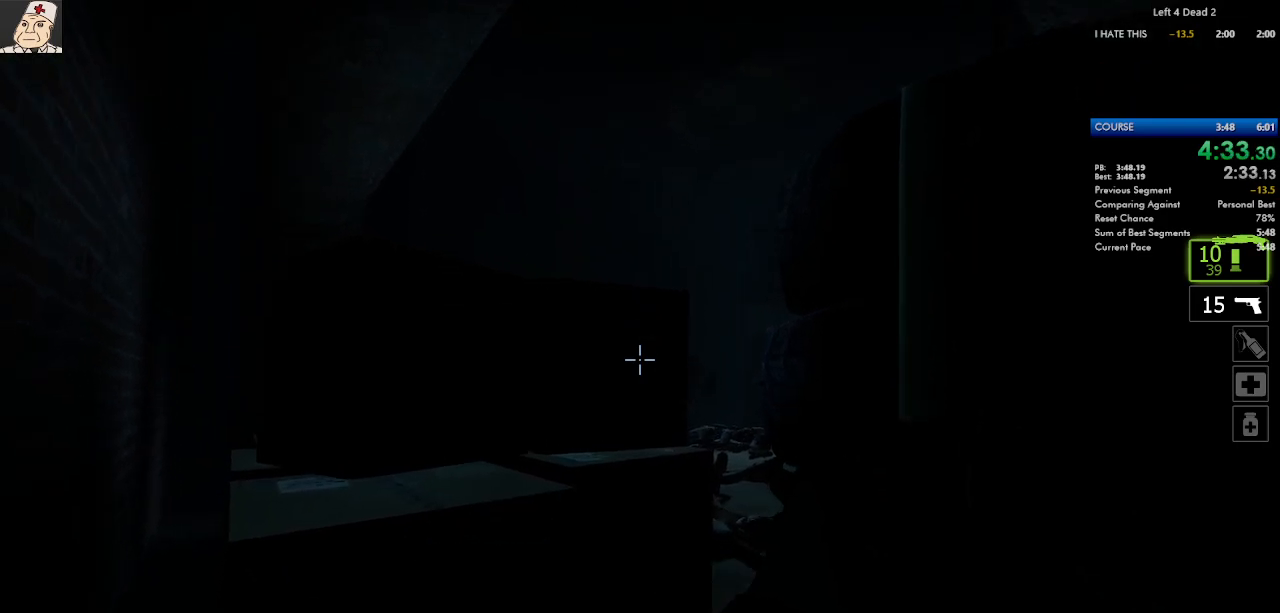
{"keys": ["ctrl", "s"], "mouse": [], "events": []}
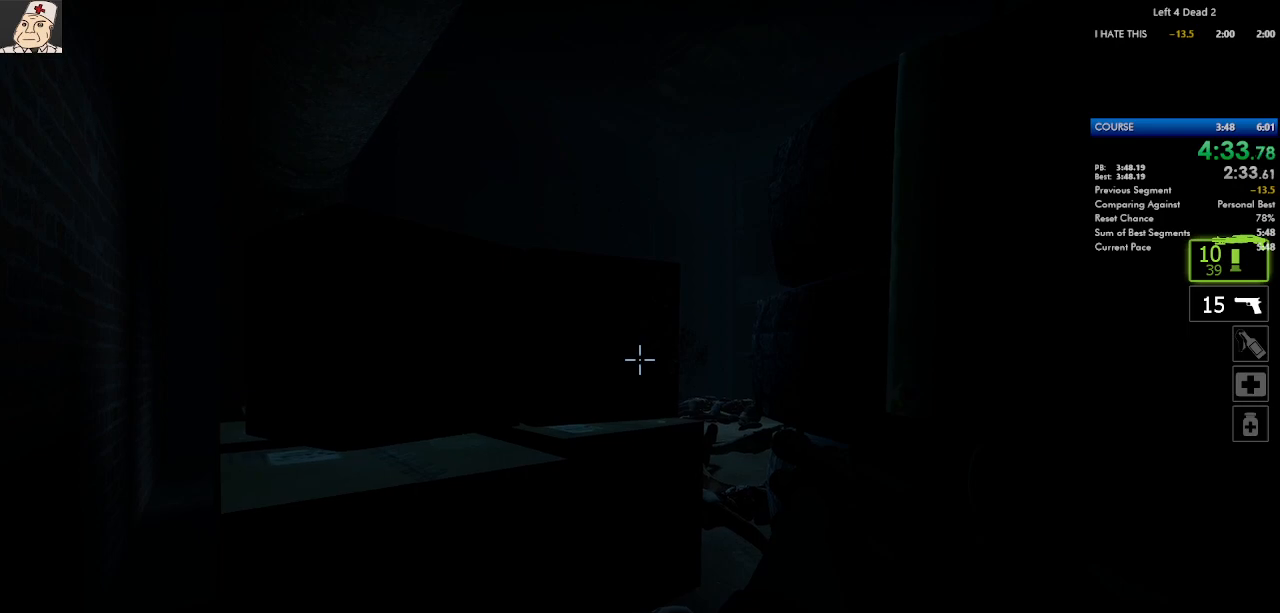
{"keys": ["ctrl", "s"], "mouse": [], "events": []}